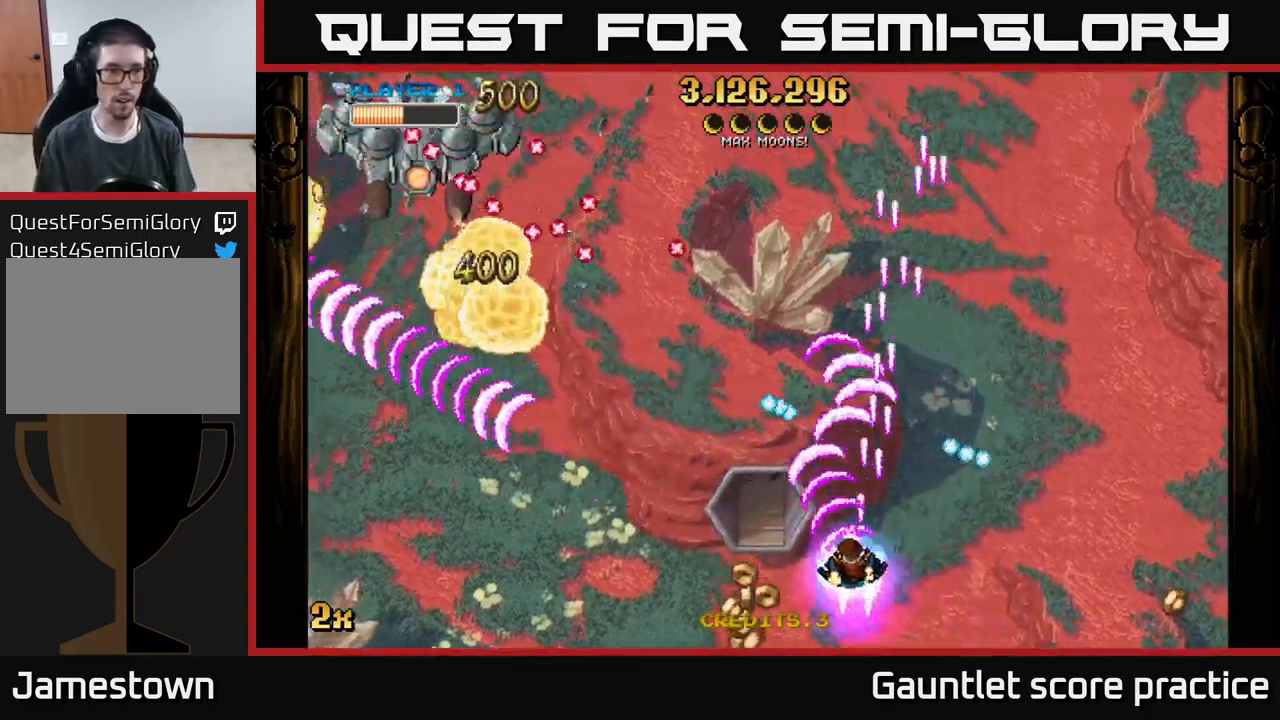
Gameplay with a controller (Xbox layout); each line is a JSON object with the inputs held at the frame after it. "events" lists button and stick changes between this image and that frame as [ms after this image, input, new state], when the widget could be followed in between. Not read: right_stick.
{"buttons": ["A"], "left_stick": "left", "events": [[67, "left_stick", "down-left"], [333, "left_stick", "left"]]}
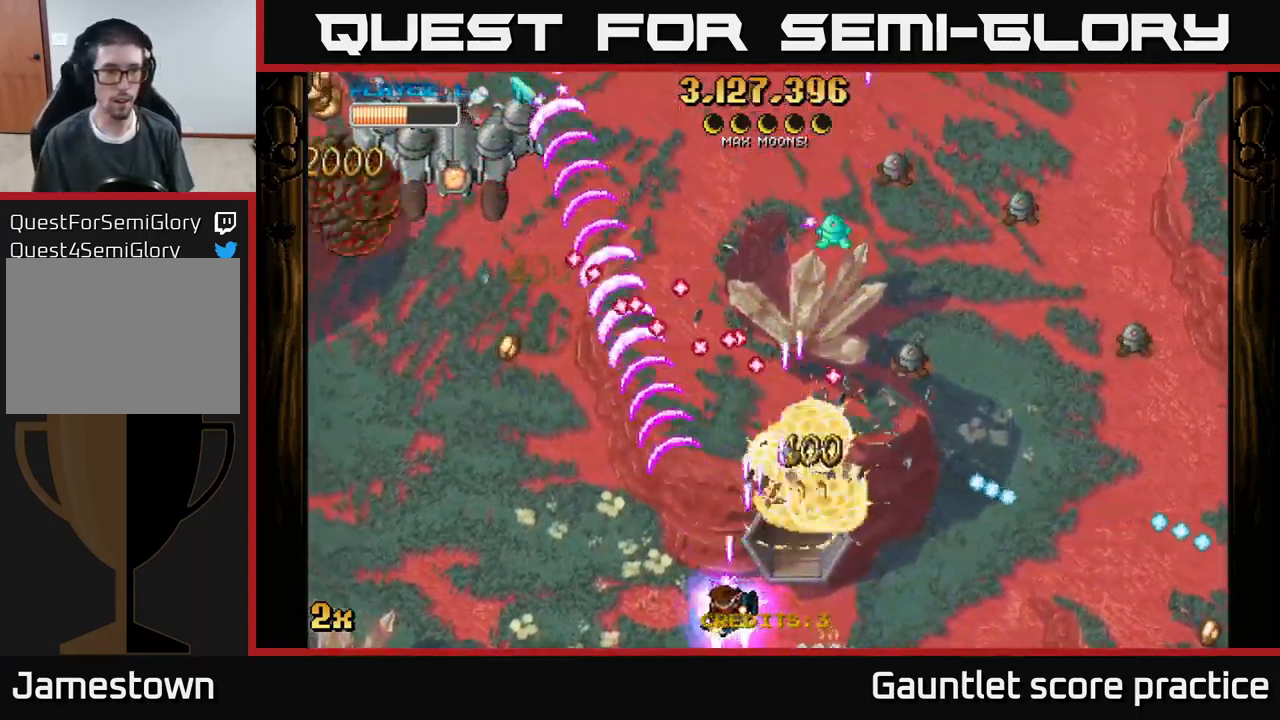
{"buttons": ["A", "X"], "left_stick": "up", "events": [[367, "X", "down"], [367, "left_stick", "up"]]}
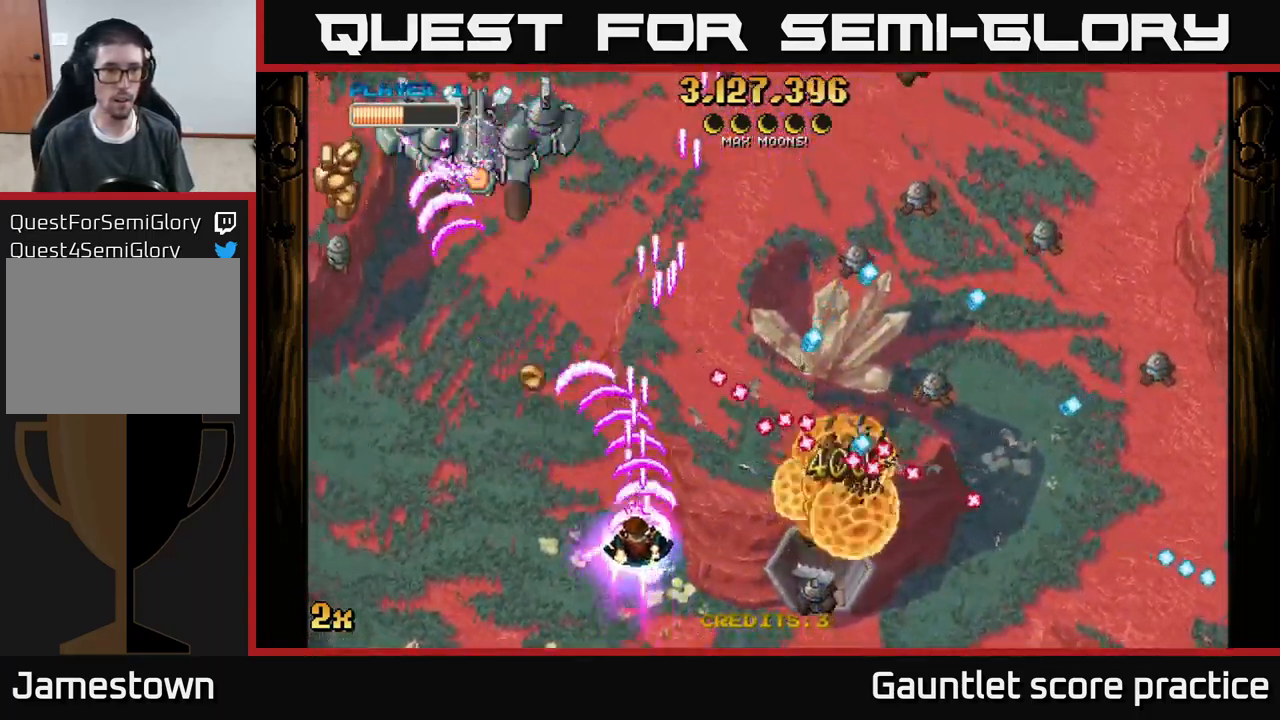
{"buttons": ["A"], "left_stick": "left", "events": [[17, "X", "up"], [117, "left_stick", "left"], [217, "left_stick", "down-left"], [417, "left_stick", "left"]]}
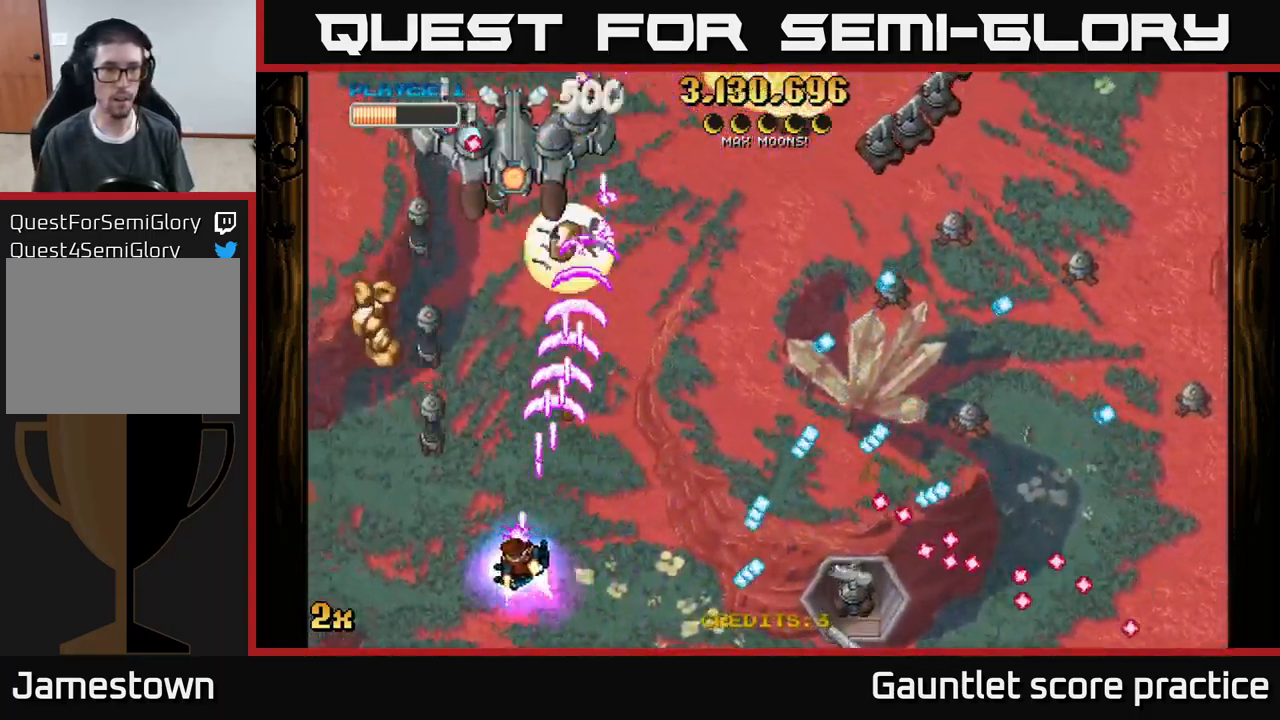
{"buttons": ["A"], "left_stick": "left", "events": [[233, "left_stick", "up-right"], [450, "left_stick", "left"]]}
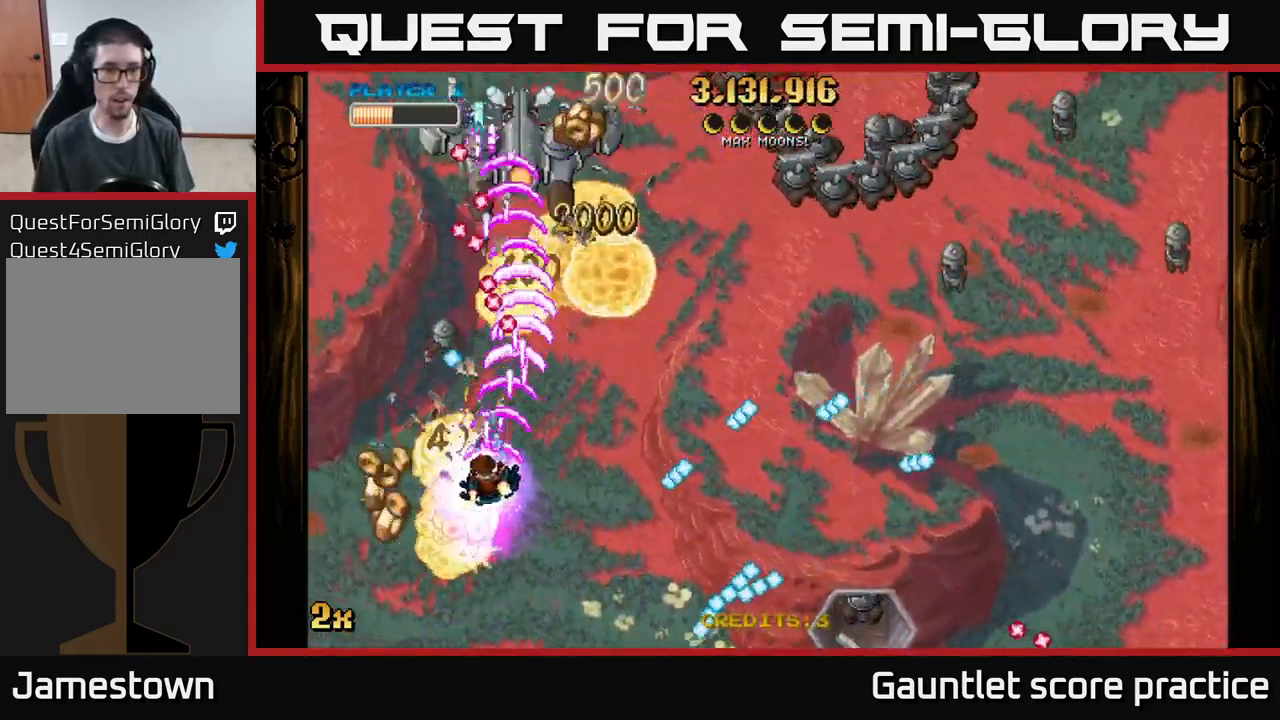
{"buttons": ["A"], "left_stick": "up-left", "events": [[83, "left_stick", "down-left"], [317, "left_stick", "up-left"]]}
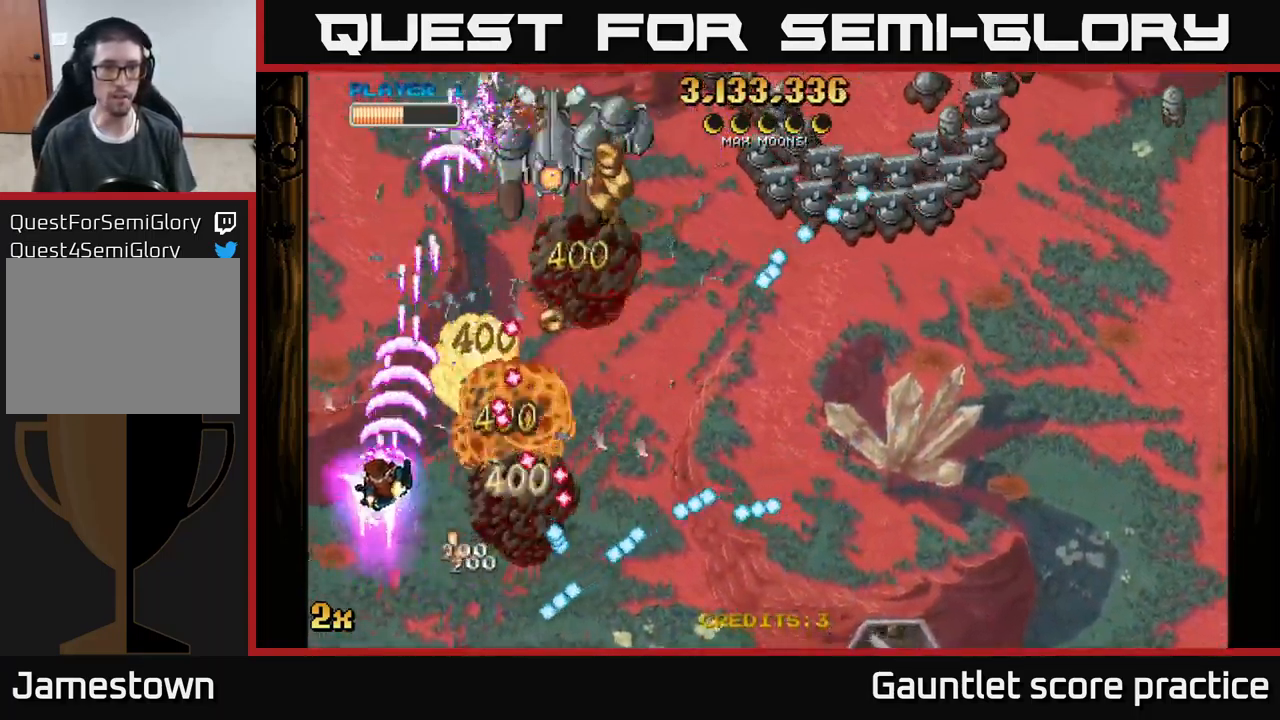
{"buttons": ["A"], "left_stick": "up-right", "events": [[33, "left_stick", "up"], [233, "X", "down"], [233, "left_stick", "up-right"], [350, "X", "up"]]}
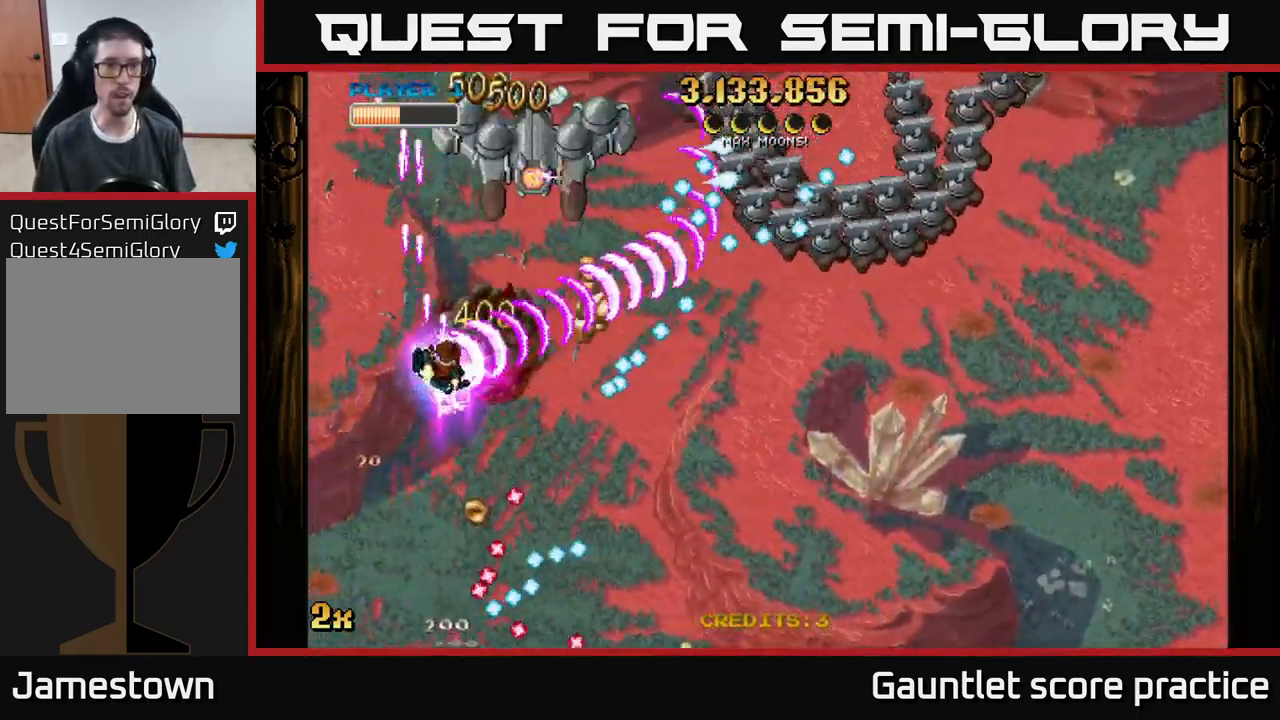
{"buttons": ["A"], "left_stick": "down", "events": [[117, "left_stick", "right"], [500, "left_stick", "down"]]}
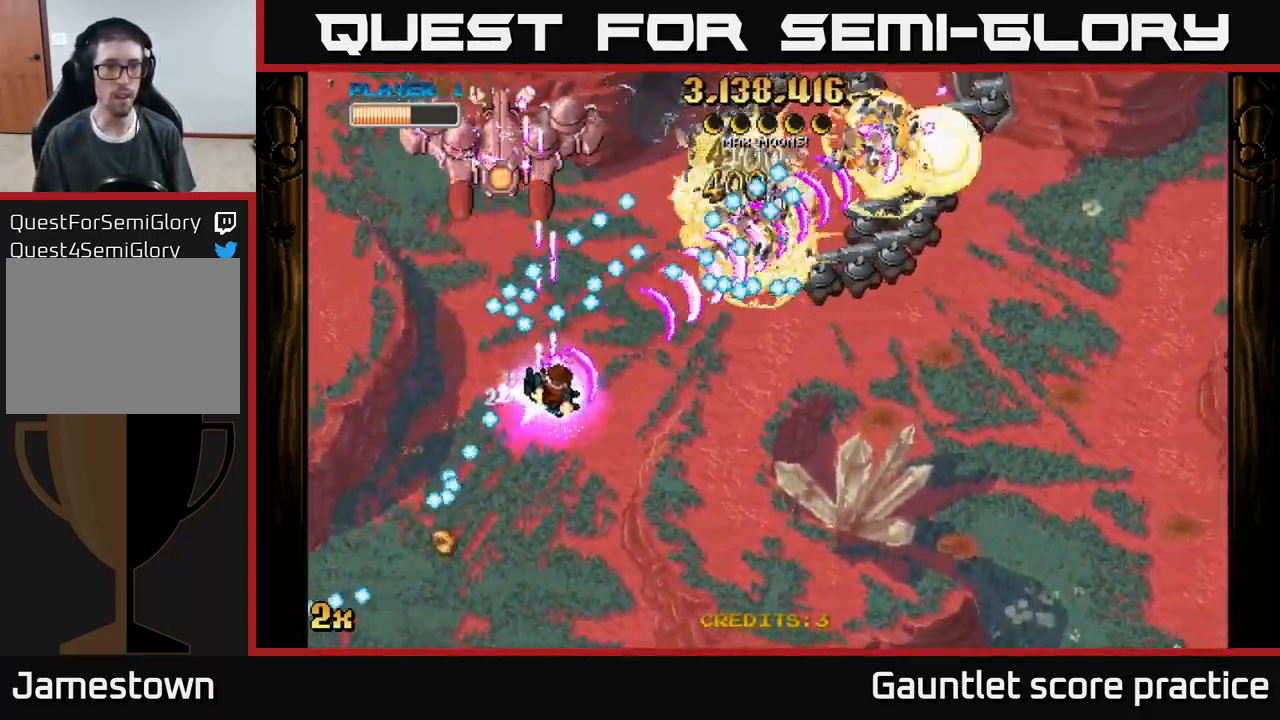
{"buttons": ["A"], "left_stick": "down-right", "events": [[167, "X", "down"], [167, "left_stick", "up"], [250, "X", "up"], [300, "left_stick", "down"], [483, "left_stick", "down-right"]]}
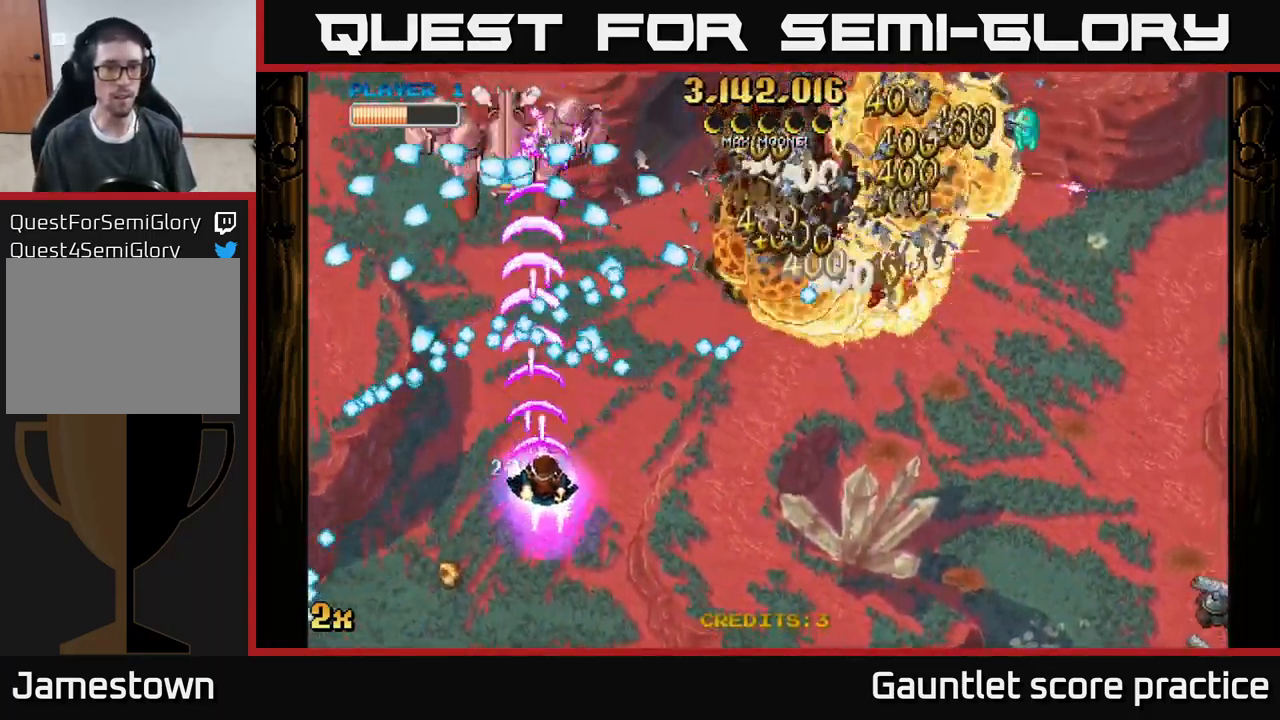
{"buttons": ["A"], "left_stick": "down-left", "events": [[467, "left_stick", "down-left"]]}
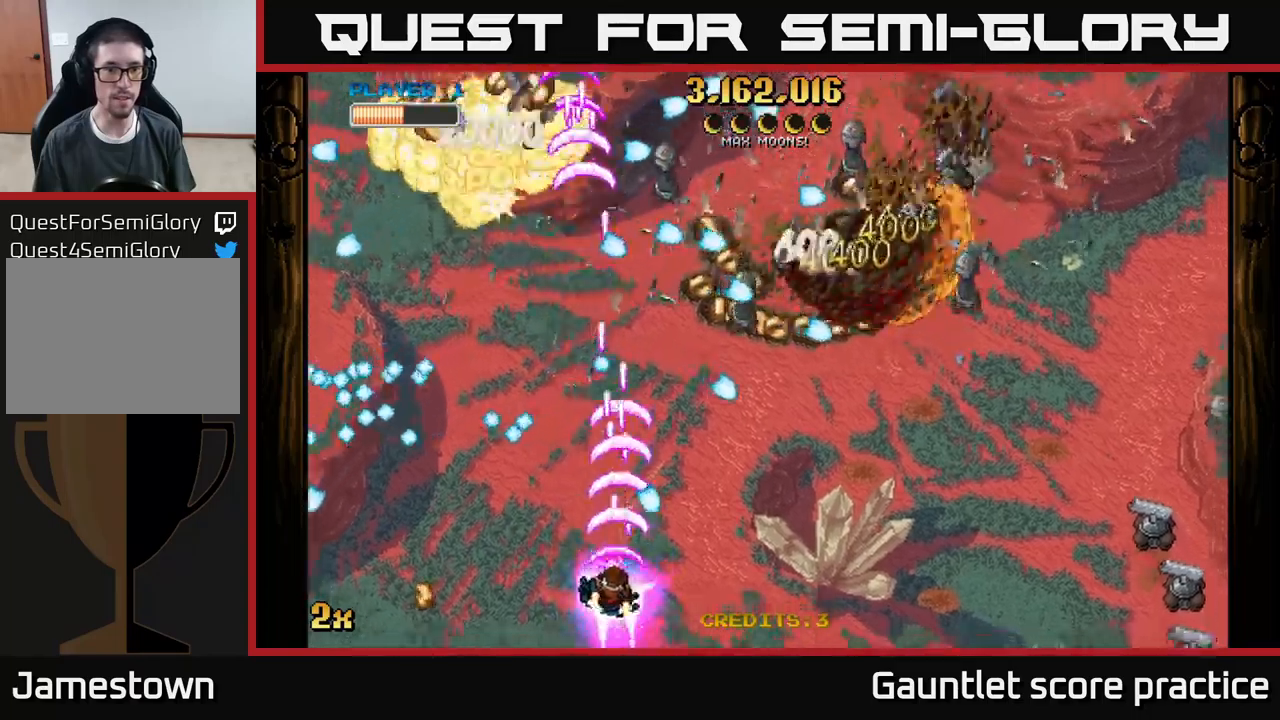
{"buttons": ["A"], "left_stick": "up-right", "events": [[117, "left_stick", "left"], [300, "X", "down"], [334, "left_stick", "up-right"], [417, "X", "up"]]}
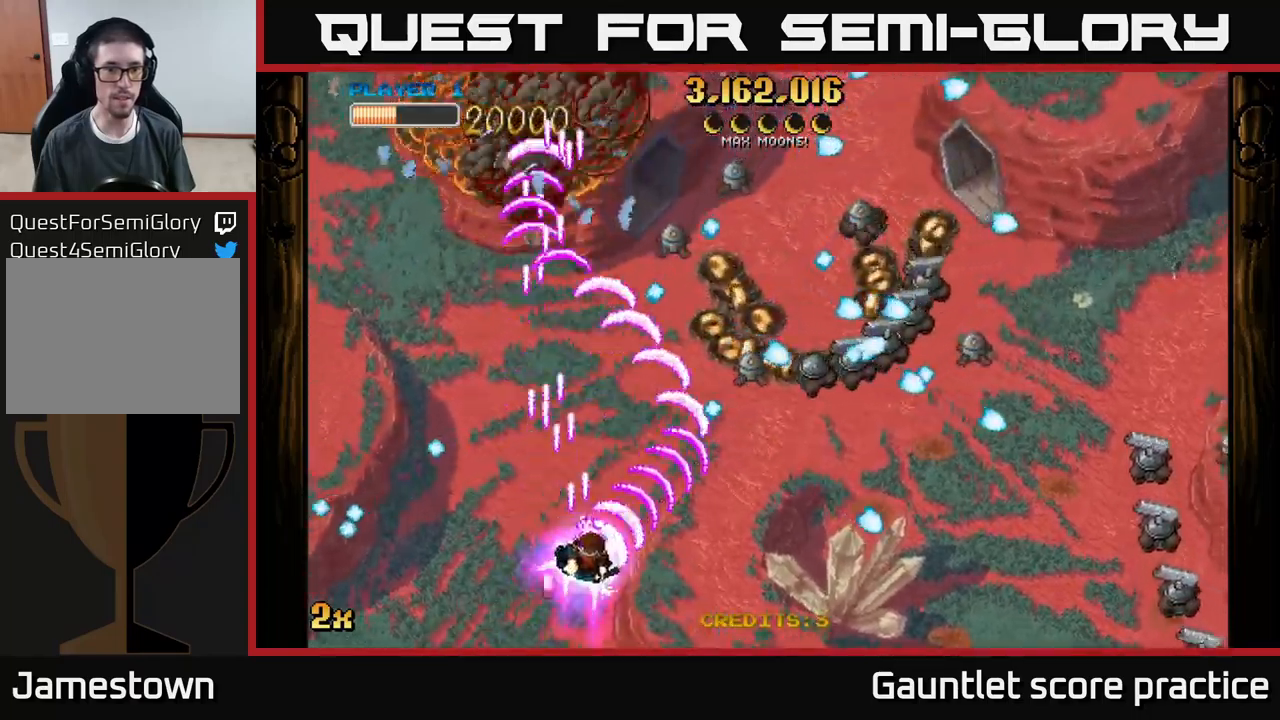
{"buttons": ["A"], "left_stick": "up-left", "events": [[67, "left_stick", "up-left"], [317, "left_stick", "left"], [434, "left_stick", "up-left"]]}
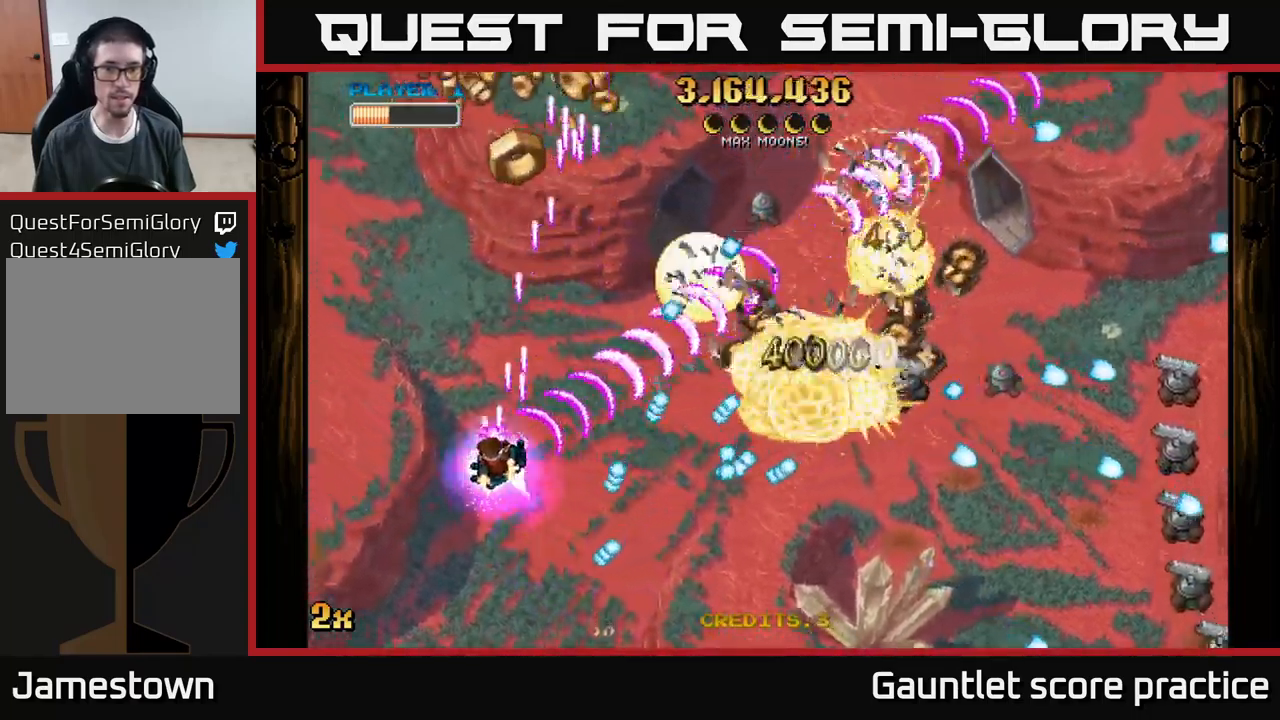
{"buttons": ["A", "X"], "left_stick": "right", "events": [[167, "left_stick", "up-right"], [317, "left_stick", "up-left"], [450, "X", "down"], [450, "left_stick", "right"]]}
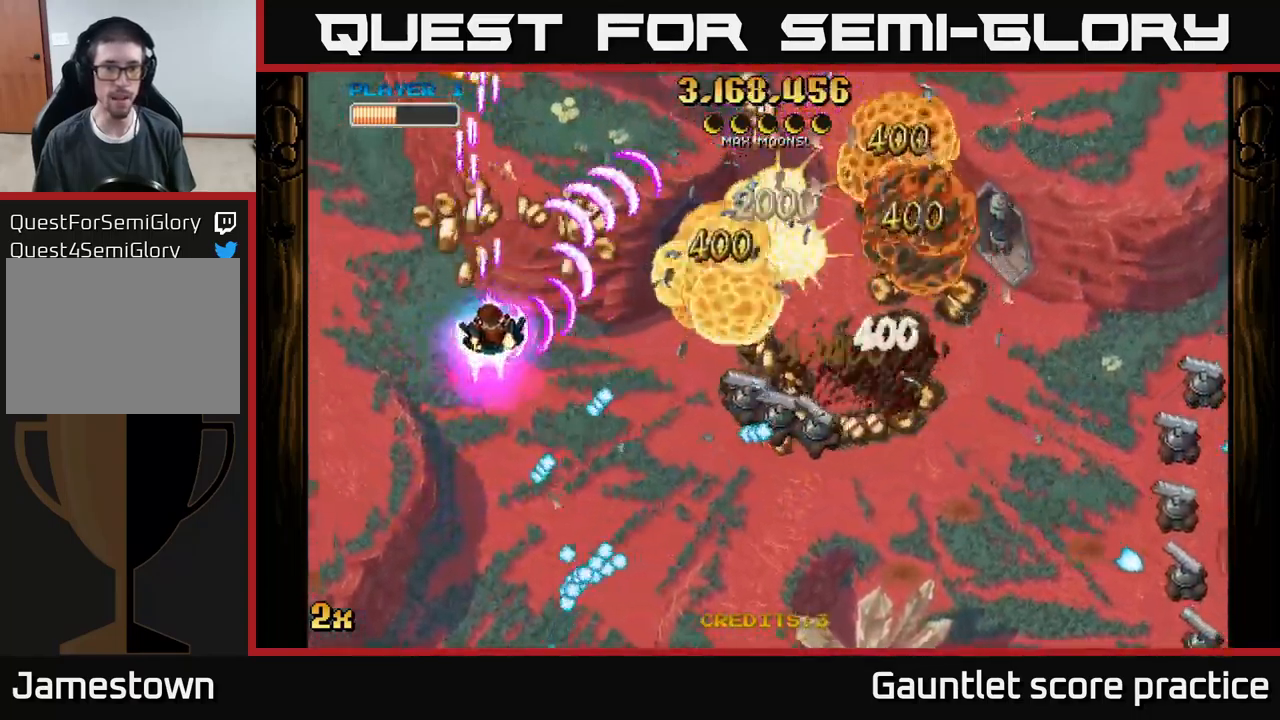
{"buttons": ["A"], "left_stick": "down-left", "events": [[84, "X", "up"], [117, "left_stick", "up-right"], [367, "left_stick", "up-left"], [450, "left_stick", "down-left"]]}
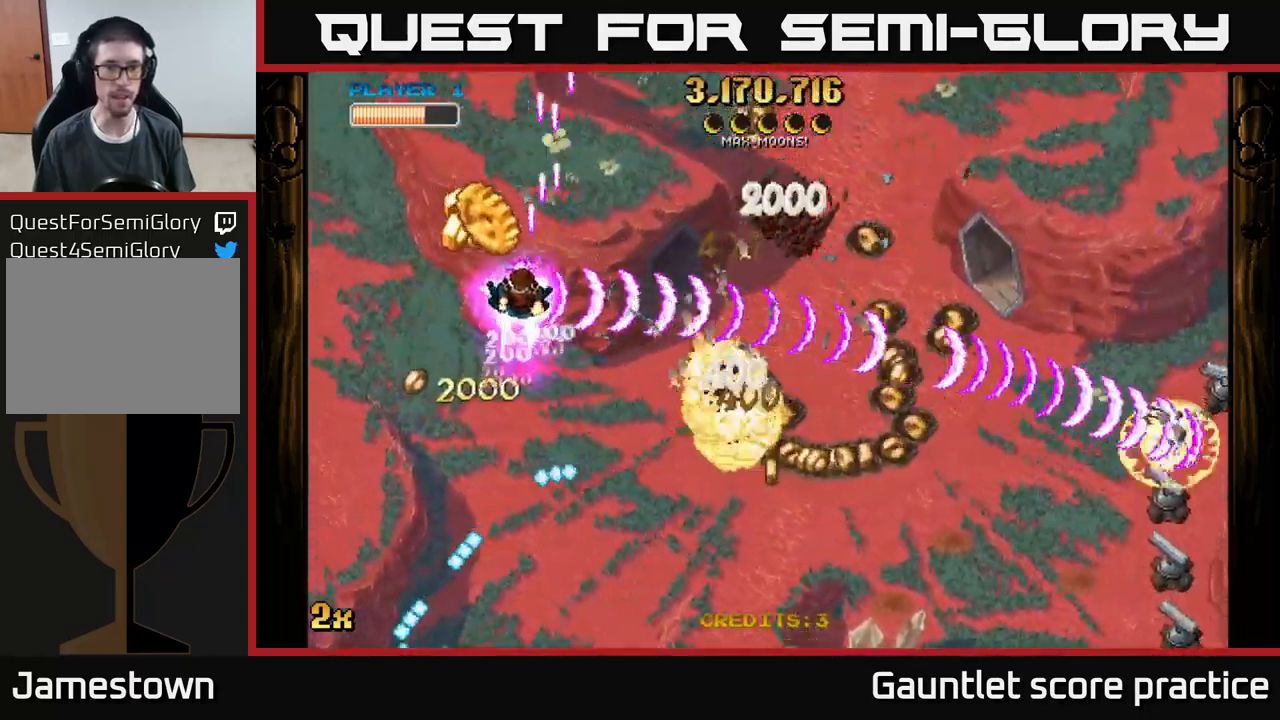
{"buttons": ["A"], "left_stick": "down-right", "events": [[300, "left_stick", "down-right"]]}
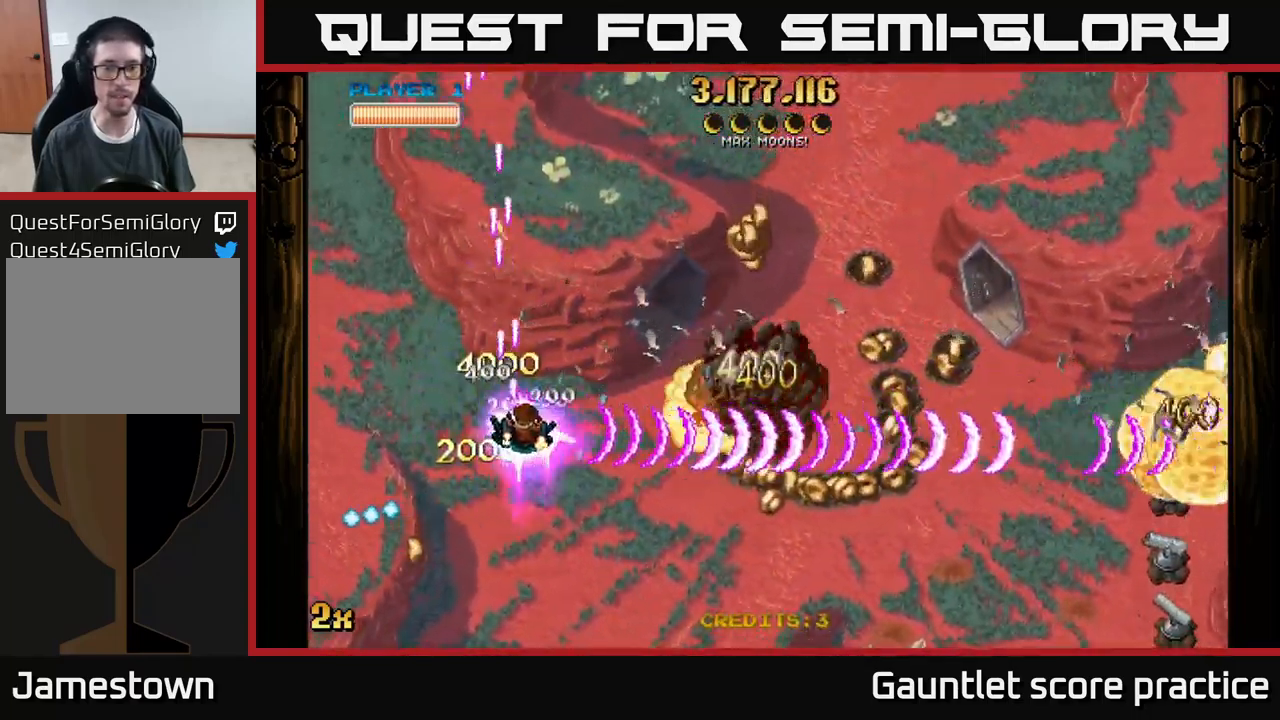
{"buttons": ["A"], "left_stick": "right", "events": [[167, "X", "down"], [217, "left_stick", "up-right"], [334, "X", "up"], [417, "left_stick", "right"]]}
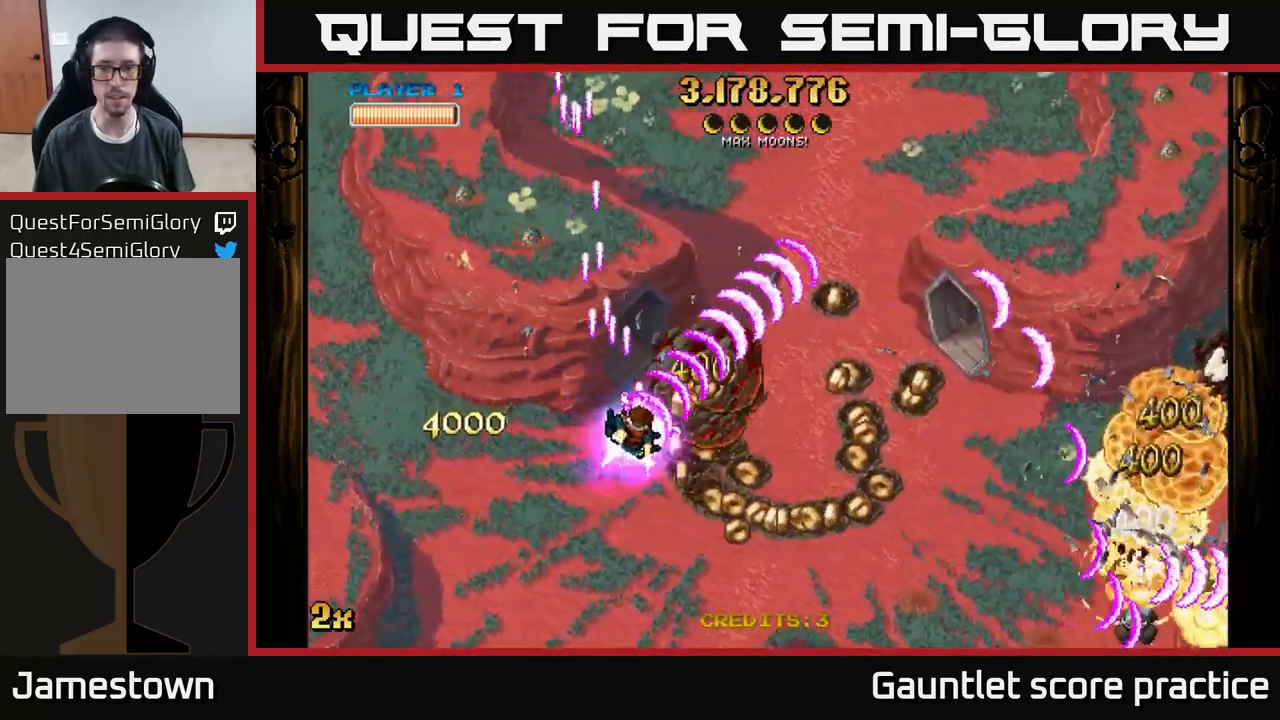
{"buttons": ["A"], "left_stick": "down-right", "events": [[34, "left_stick", "down-right"]]}
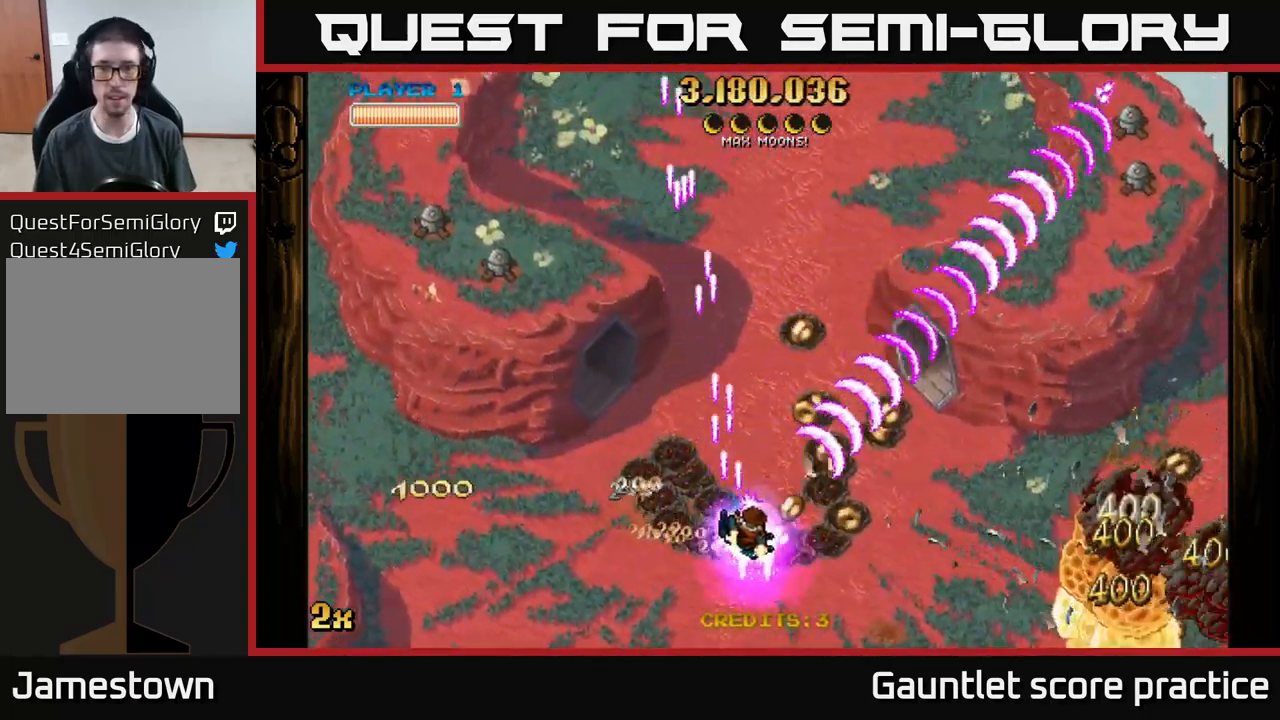
{"buttons": ["A"], "left_stick": "down-right", "events": [[50, "left_stick", "up-right"], [200, "left_stick", "up"], [400, "left_stick", "down-right"]]}
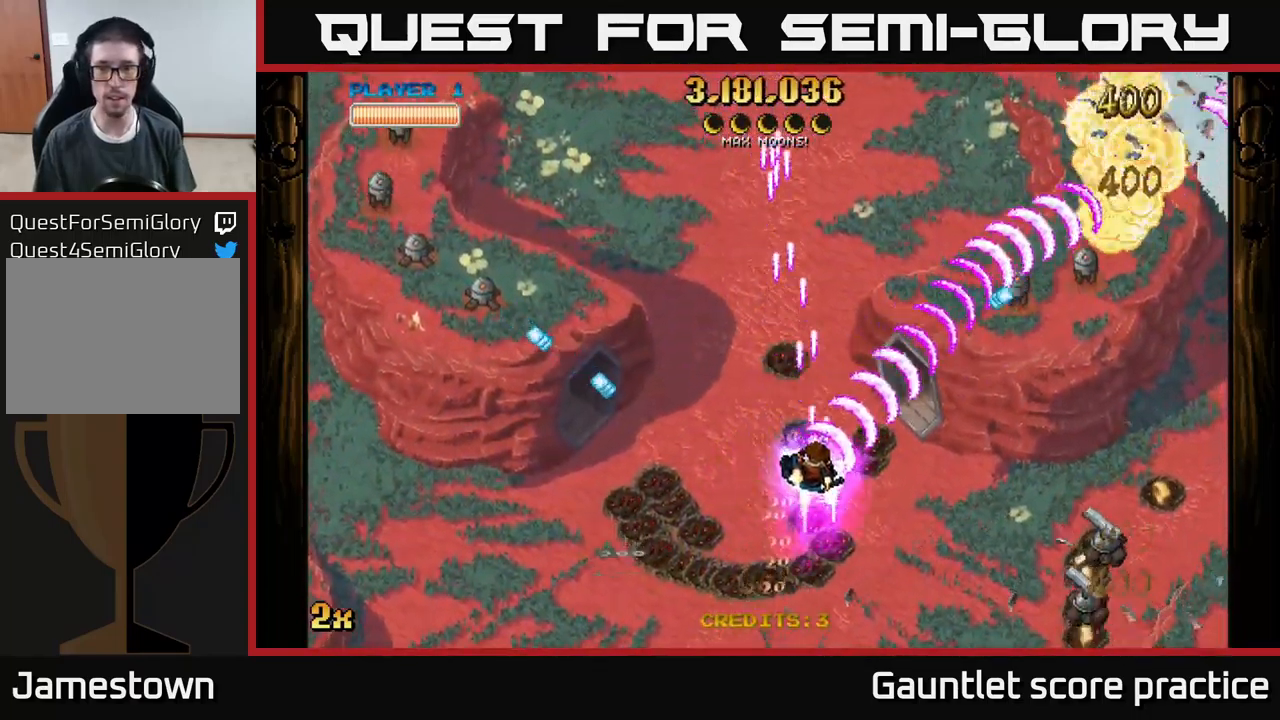
{"buttons": ["A"], "left_stick": "right", "events": [[284, "X", "down"], [300, "left_stick", "up"], [400, "X", "up"], [434, "left_stick", "right"]]}
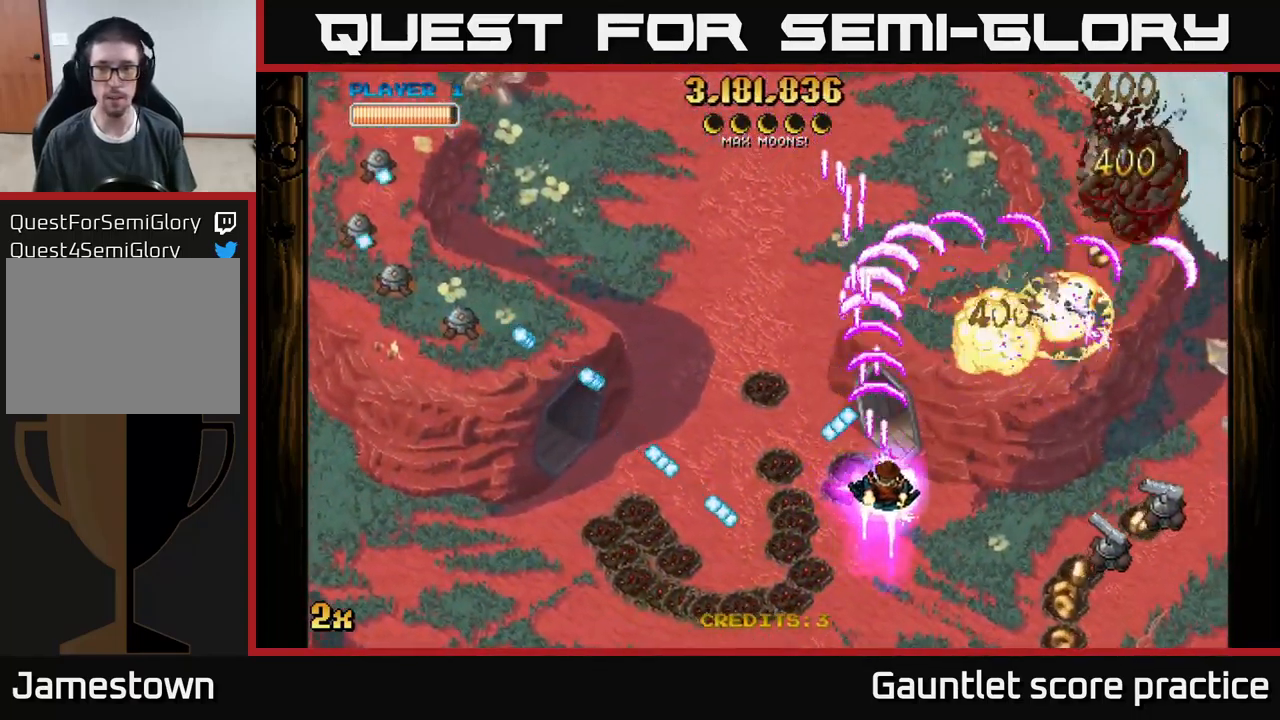
{"buttons": ["A"], "left_stick": "down-right", "events": [[67, "left_stick", "down-right"]]}
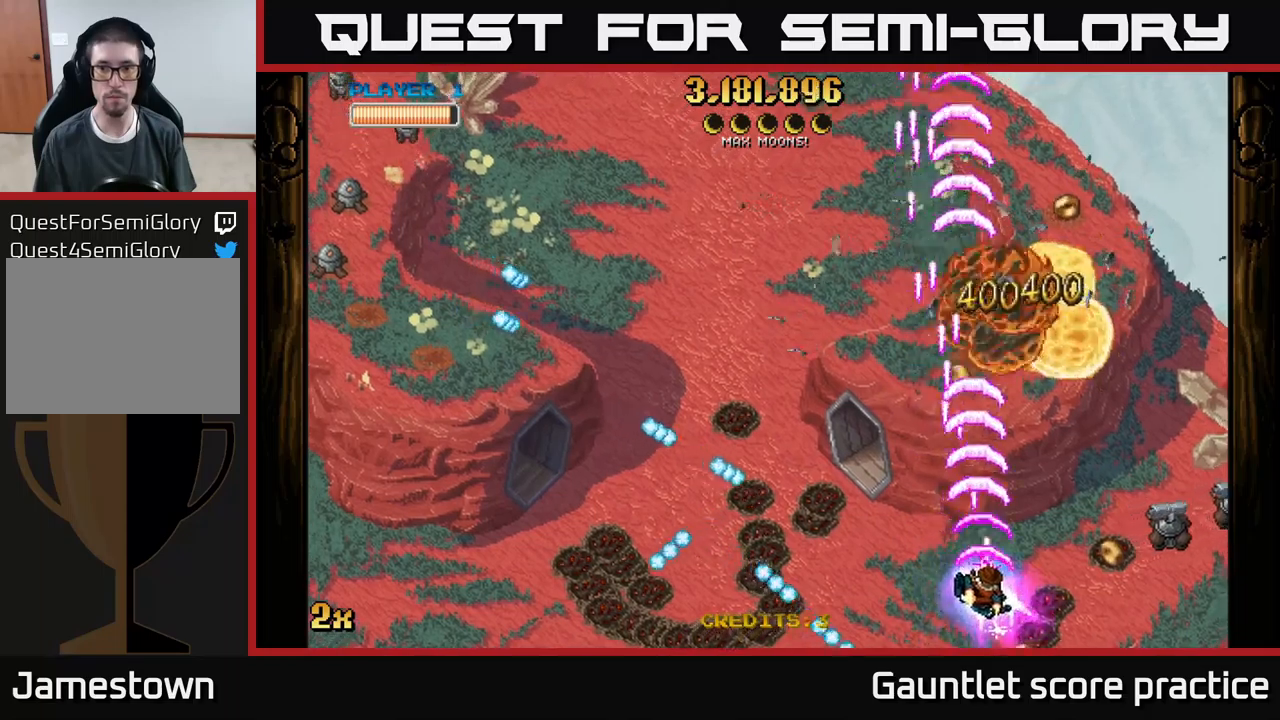
{"buttons": ["A"], "left_stick": "right", "events": [[333, "left_stick", "right"]]}
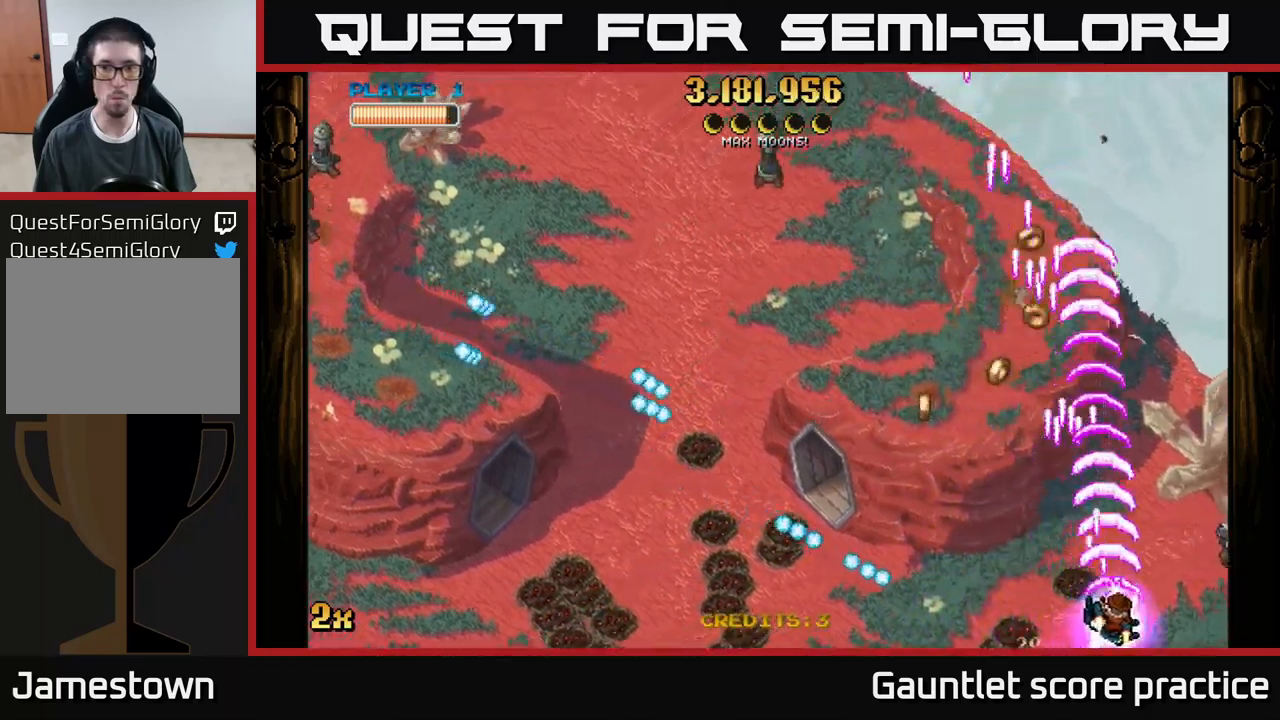
{"buttons": ["A"], "left_stick": "up", "events": [[83, "left_stick", "up-left"], [100, "X", "down"], [250, "X", "up"], [400, "left_stick", "up"]]}
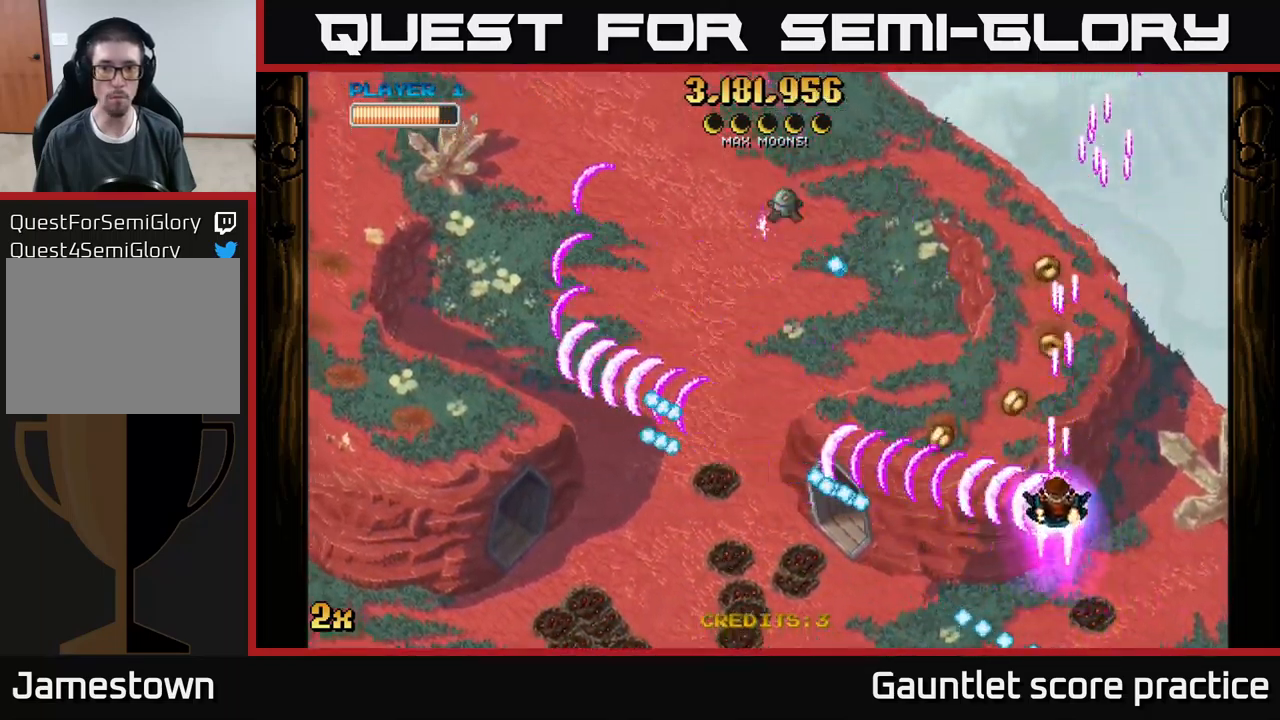
{"buttons": ["A"], "left_stick": "up", "events": []}
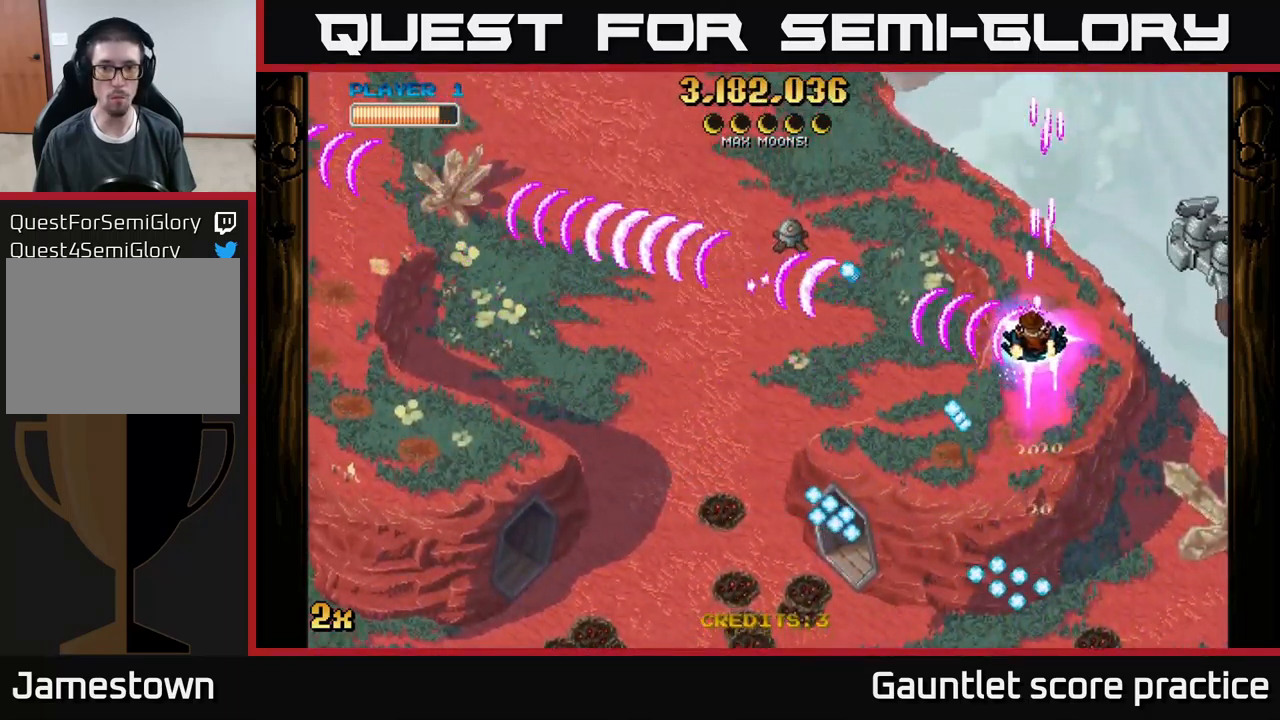
{"buttons": ["A"], "left_stick": "down-left", "events": [[50, "left_stick", "up-left"], [467, "left_stick", "down-left"]]}
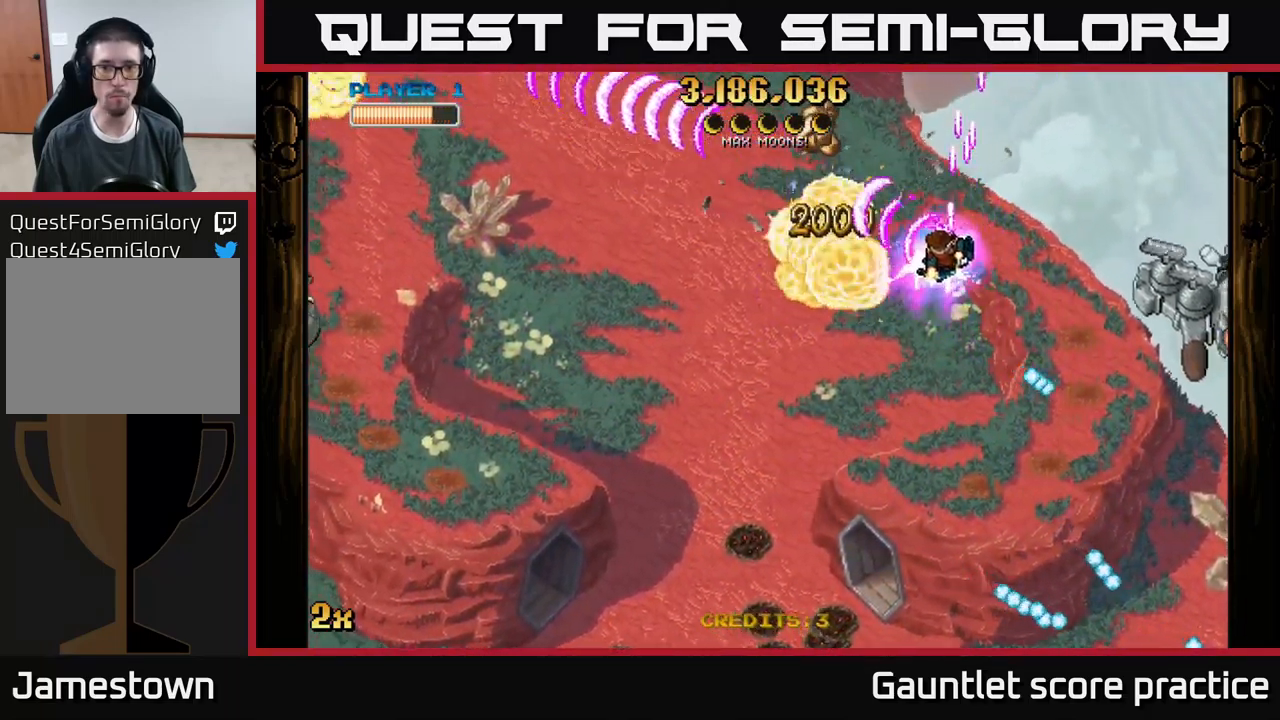
{"buttons": ["A"], "left_stick": "down-left", "events": []}
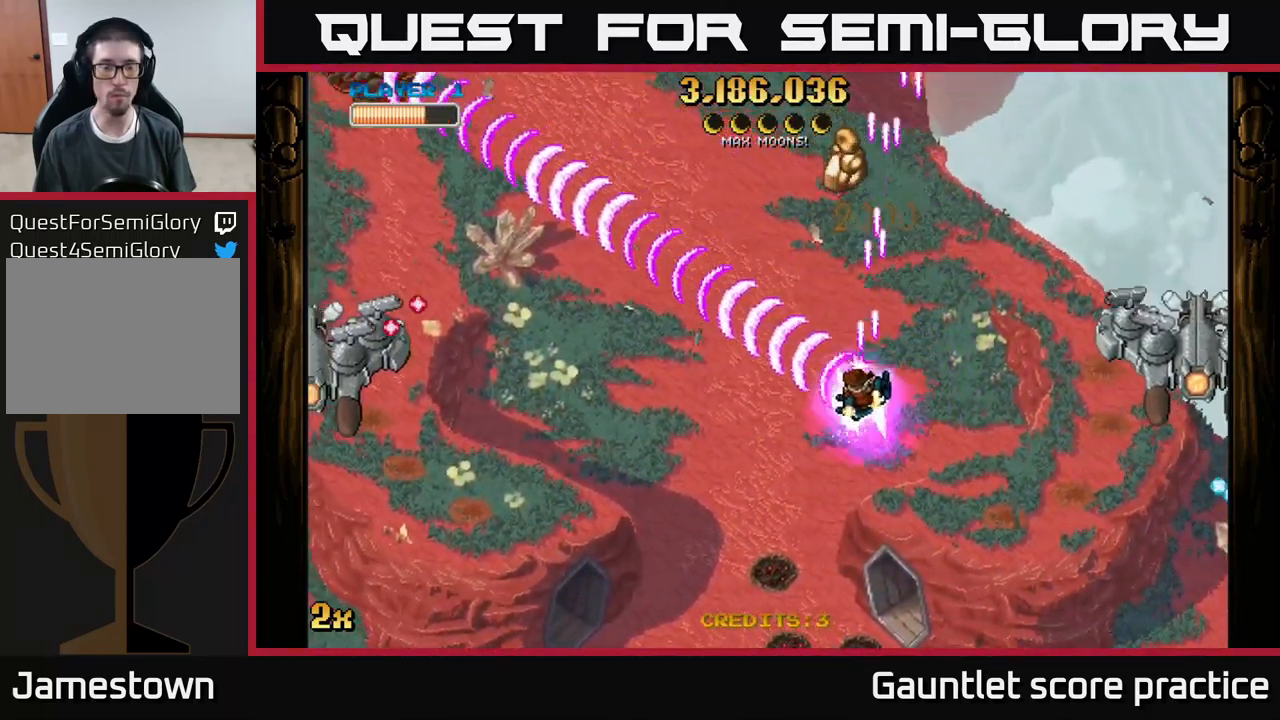
{"buttons": ["A"], "left_stick": "down", "events": [[167, "left_stick", "down"]]}
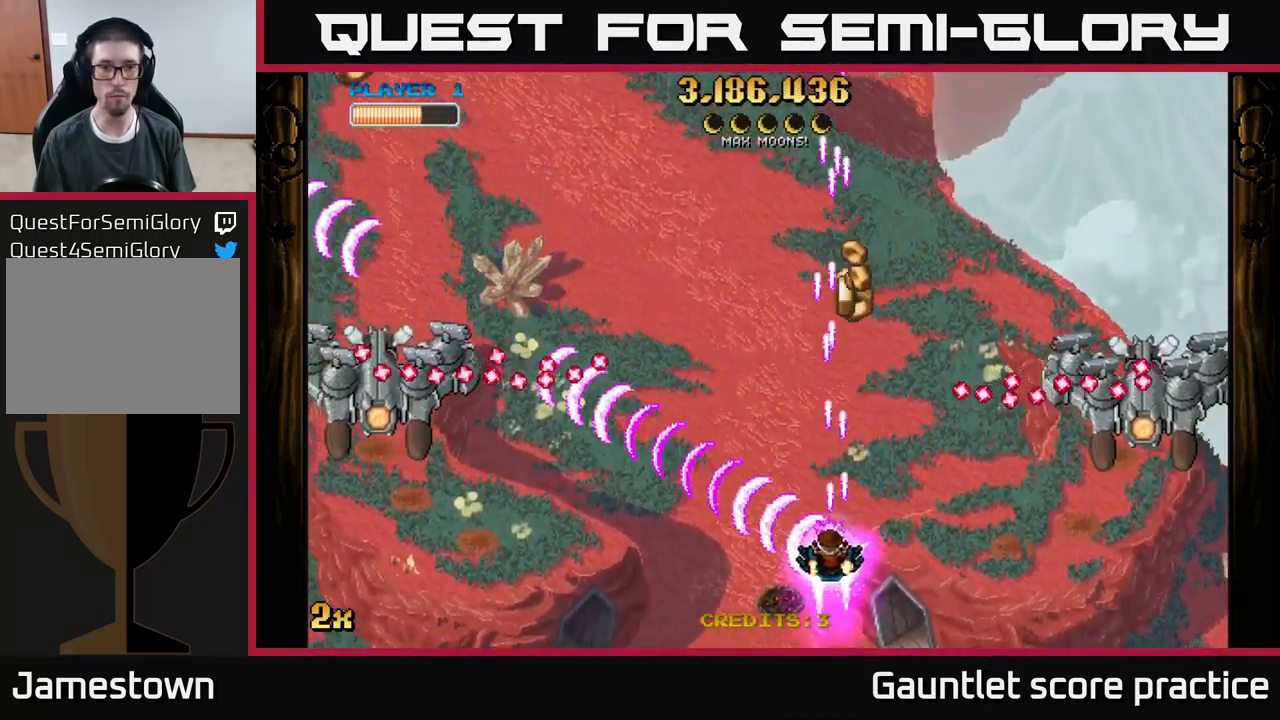
{"buttons": ["A"], "left_stick": "left", "events": [[233, "left_stick", "up"], [283, "left_stick", "left"], [333, "left_stick", "down-left"], [450, "left_stick", "left"]]}
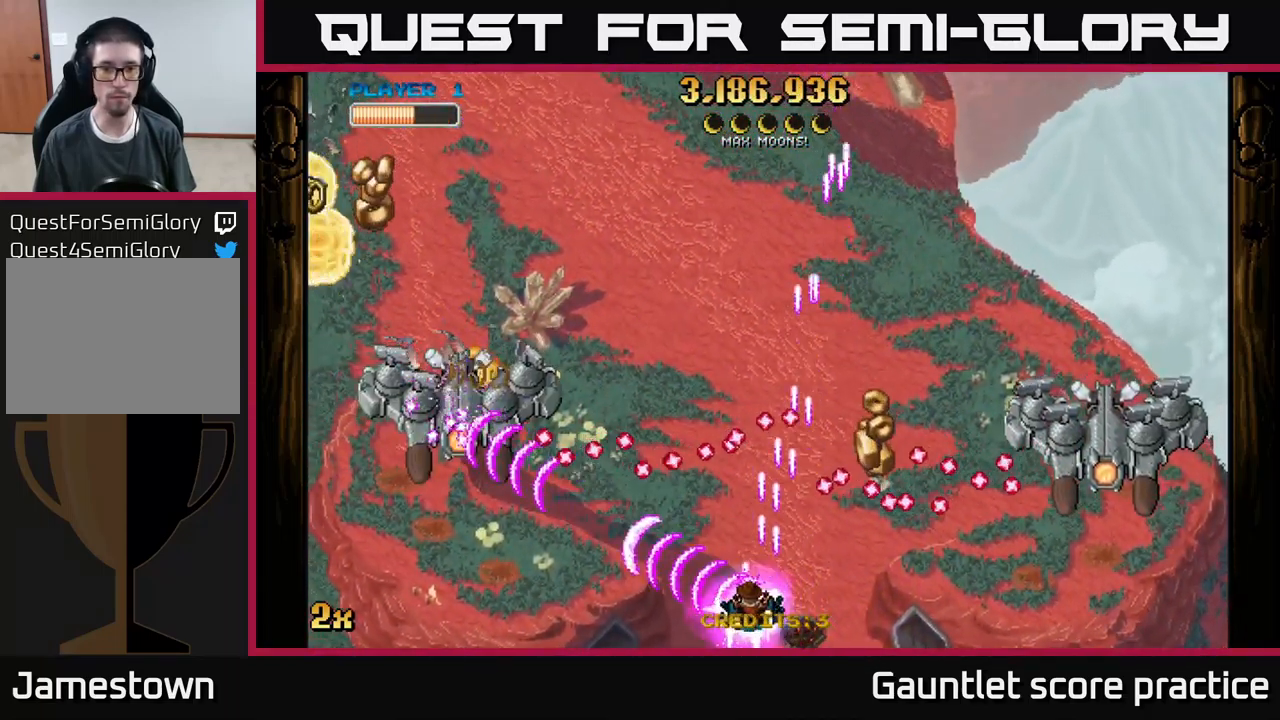
{"buttons": ["A"], "left_stick": "left", "events": []}
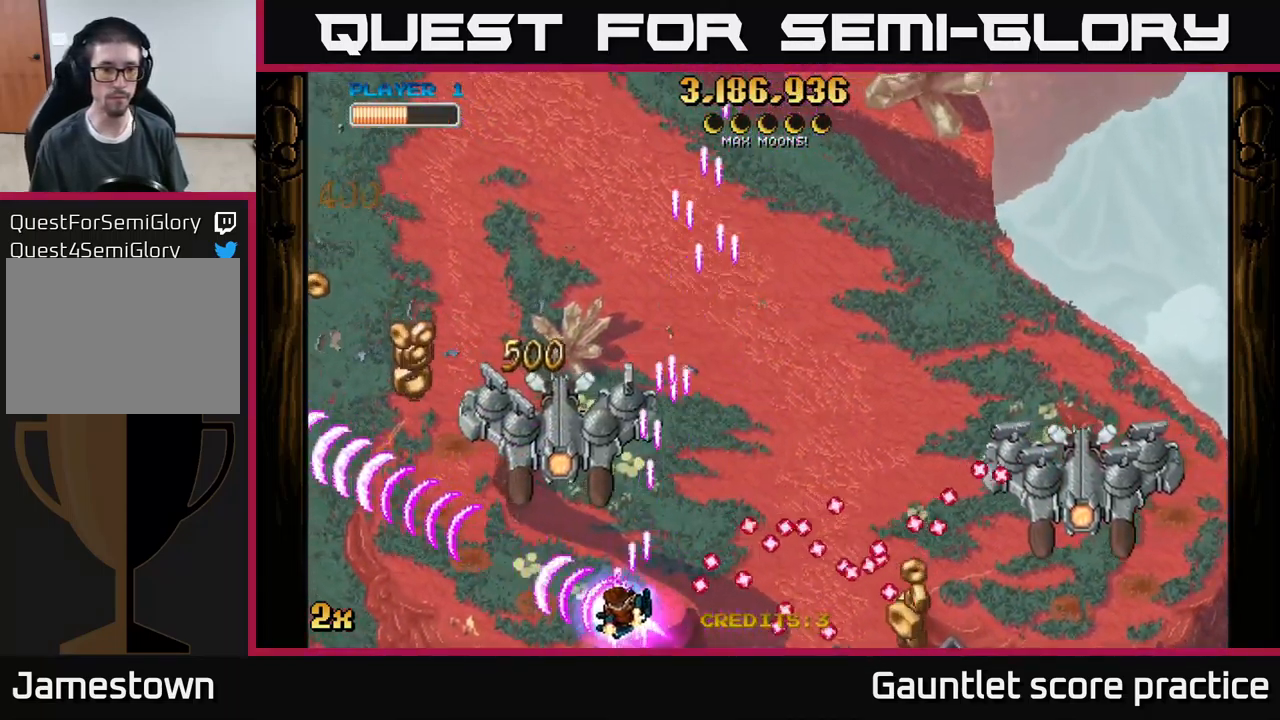
{"buttons": ["A"], "left_stick": "left", "events": [[33, "X", "down"], [50, "left_stick", "up"], [150, "X", "up"], [183, "left_stick", "left"]]}
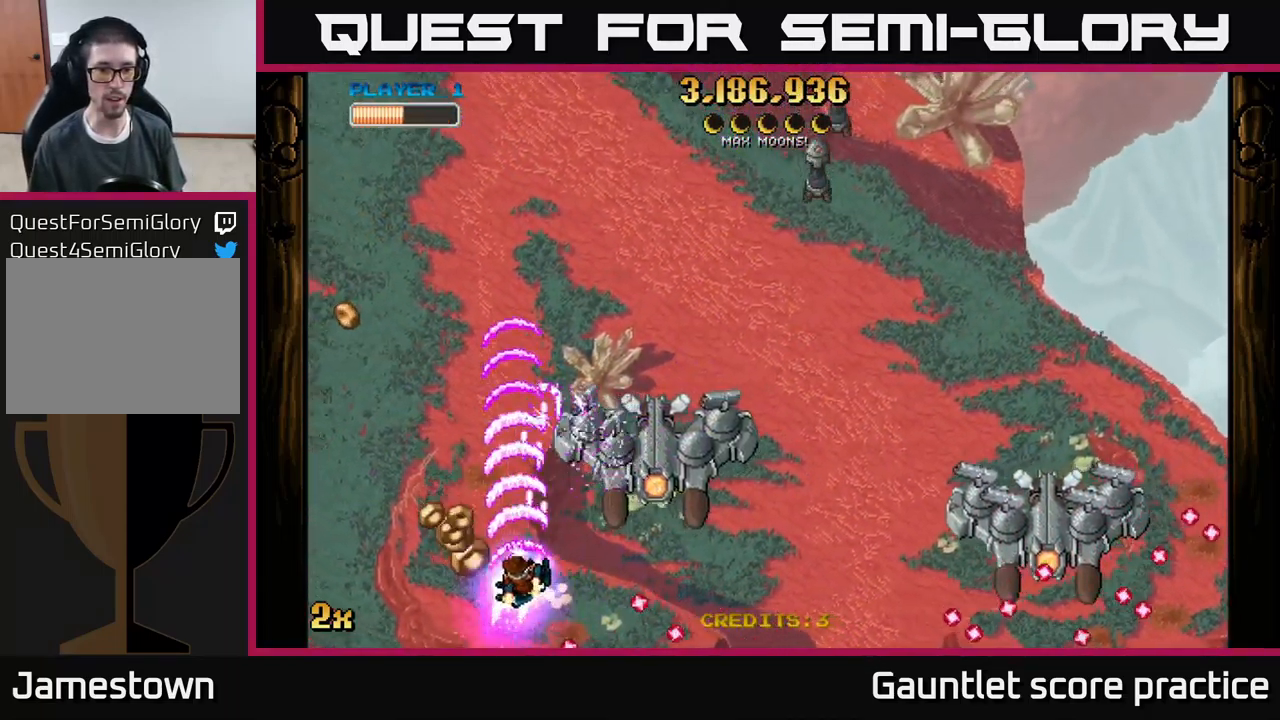
{"buttons": ["A"], "left_stick": "down-right", "events": [[83, "left_stick", "up-right"], [100, "X", "down"], [233, "X", "up"], [317, "left_stick", "down"], [383, "left_stick", "down-right"]]}
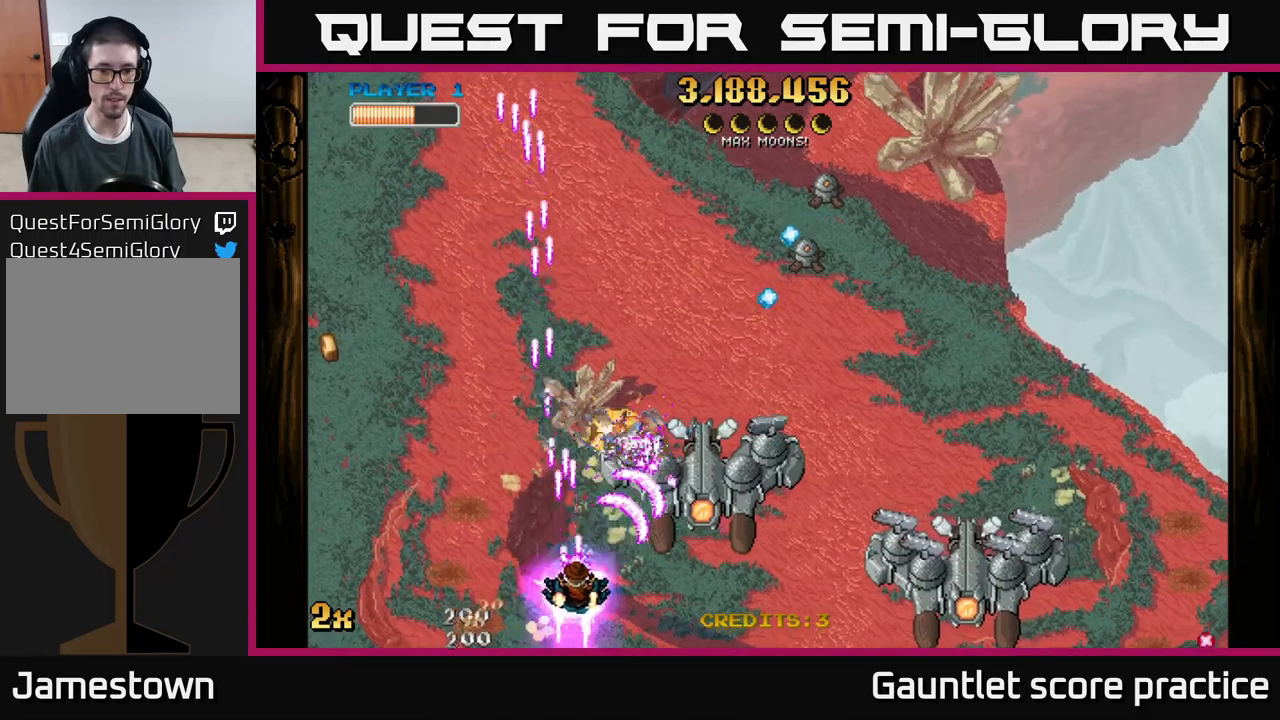
{"buttons": ["A", "X"], "left_stick": "up", "events": [[383, "left_stick", "up-right"], [417, "X", "down"], [433, "left_stick", "up"]]}